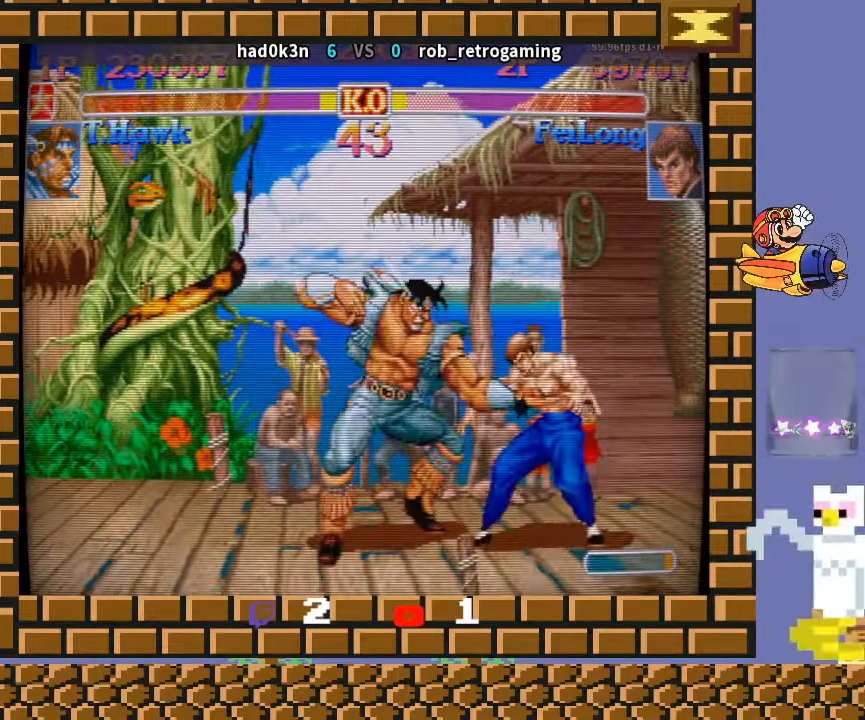
Gameplay with a controller (arcade stick); each line is a JSON object with the inputs held at the frame after it. "events" lists button and stick changes between this image and that frame as [ms after this image, input, new state], when the widget could be followed in between. Not read: L3 R3 Y.
{"buttons": [], "left_stick": "down-left", "events": [[133, "left_stick", "right"], [200, "R1", "up"], [267, "TRIANGLE", "up"], [300, "left_stick", "down-left"]]}
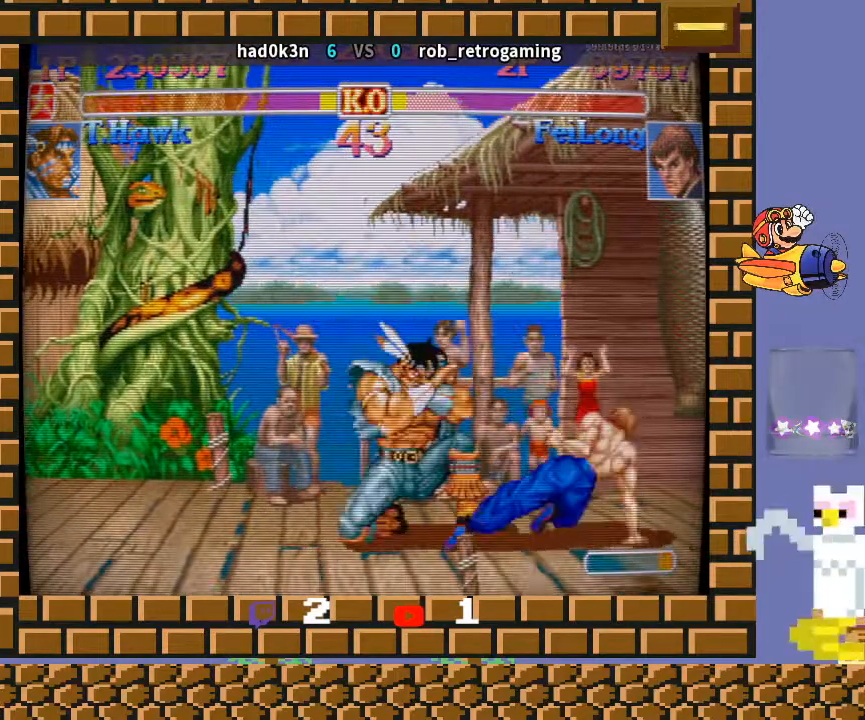
{"buttons": [], "left_stick": "up-right", "events": [[400, "left_stick", "center"], [500, "left_stick", "up-right"]]}
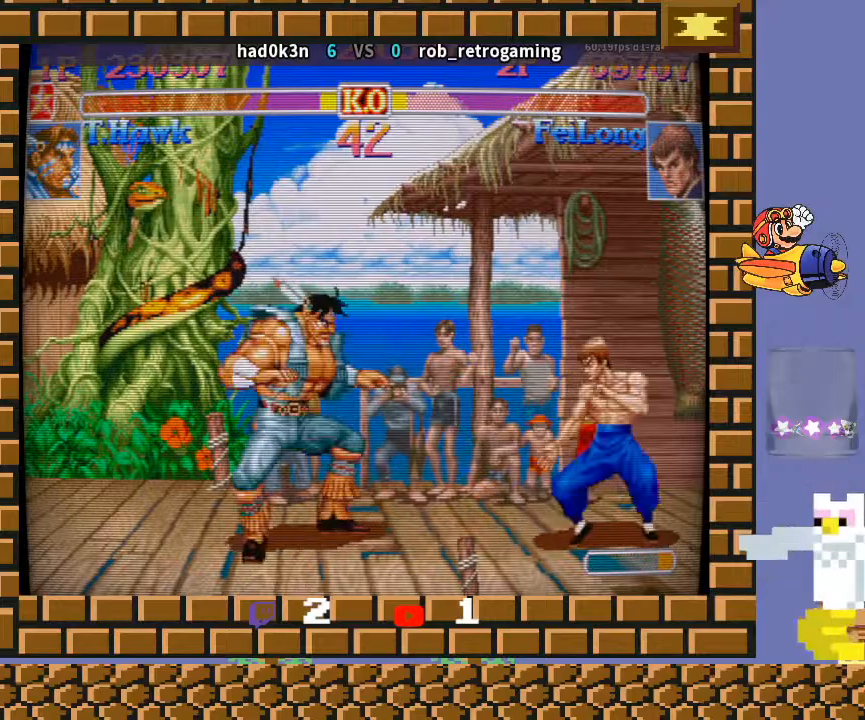
{"buttons": [], "left_stick": "down-left", "events": [[100, "L2", "down"], [100, "R1", "down"], [100, "TRIANGLE", "down"], [100, "left_stick", "down-left"], [200, "L2", "up"], [200, "R1", "up"], [200, "TRIANGLE", "up"]]}
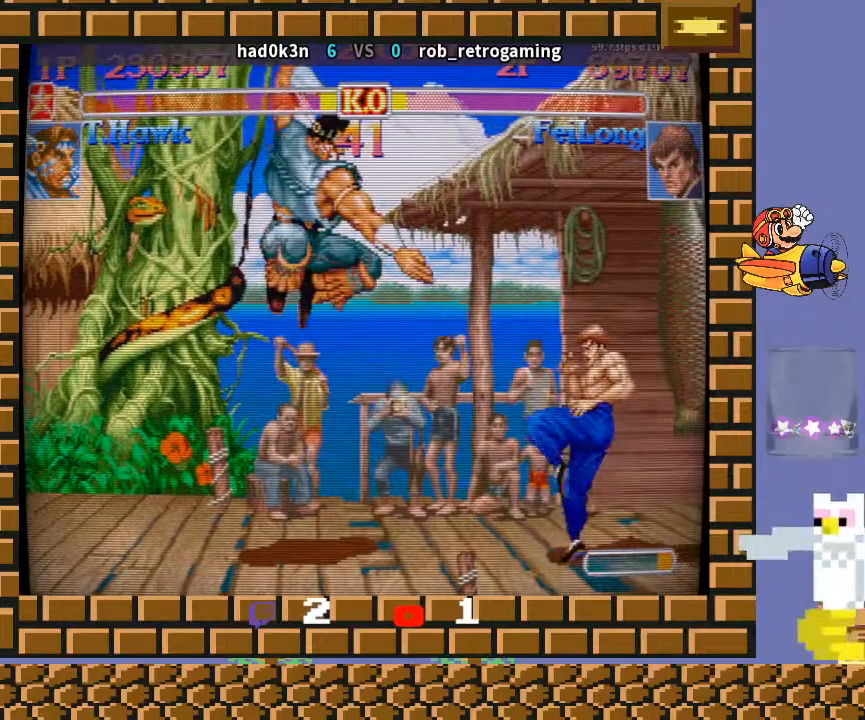
{"buttons": [], "left_stick": "down-left", "events": []}
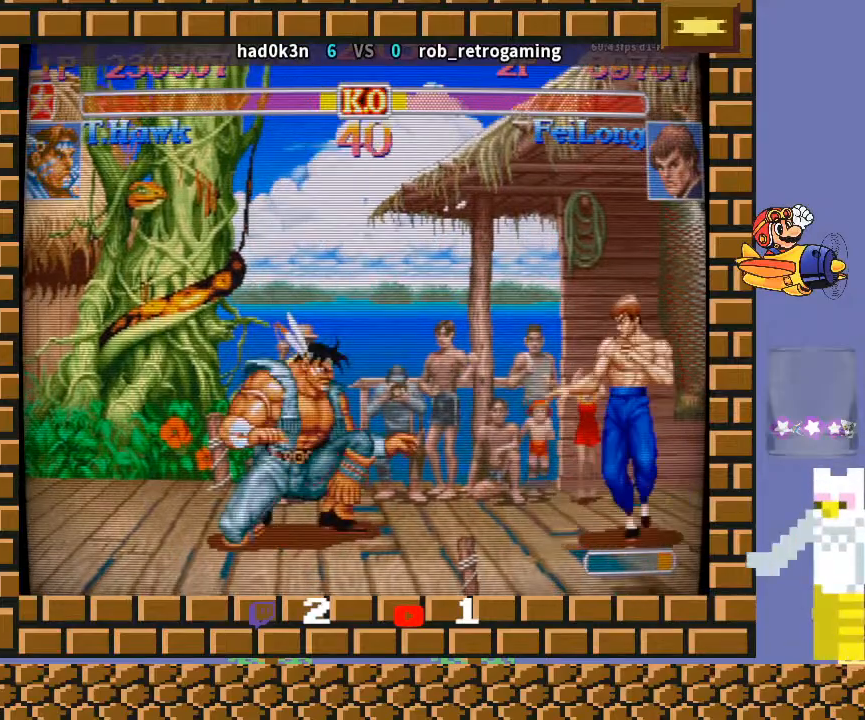
{"buttons": [], "left_stick": "down-left", "events": []}
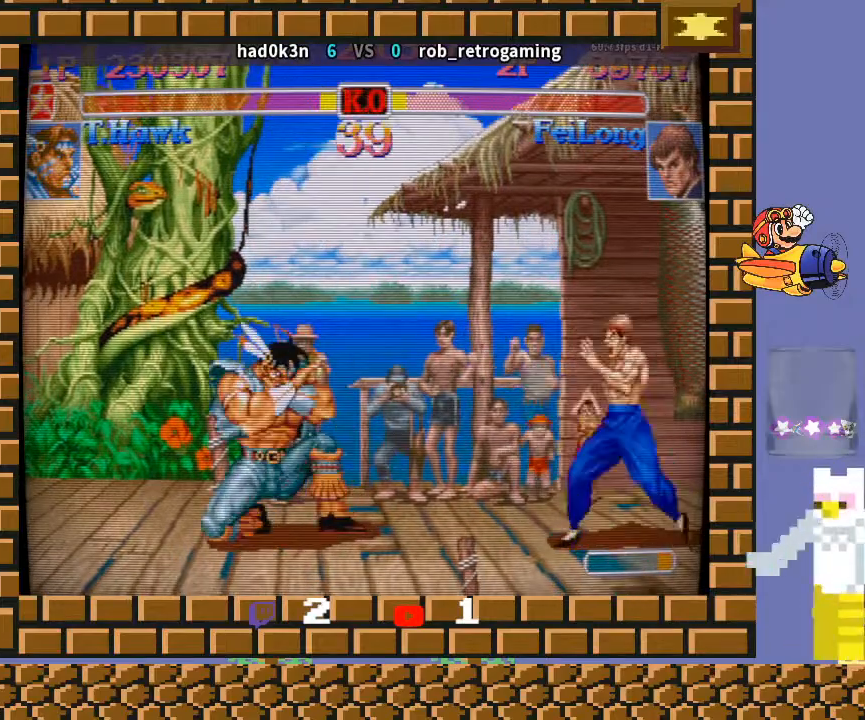
{"buttons": [], "left_stick": "center", "events": [[333, "left_stick", "up-right"], [500, "left_stick", "center"]]}
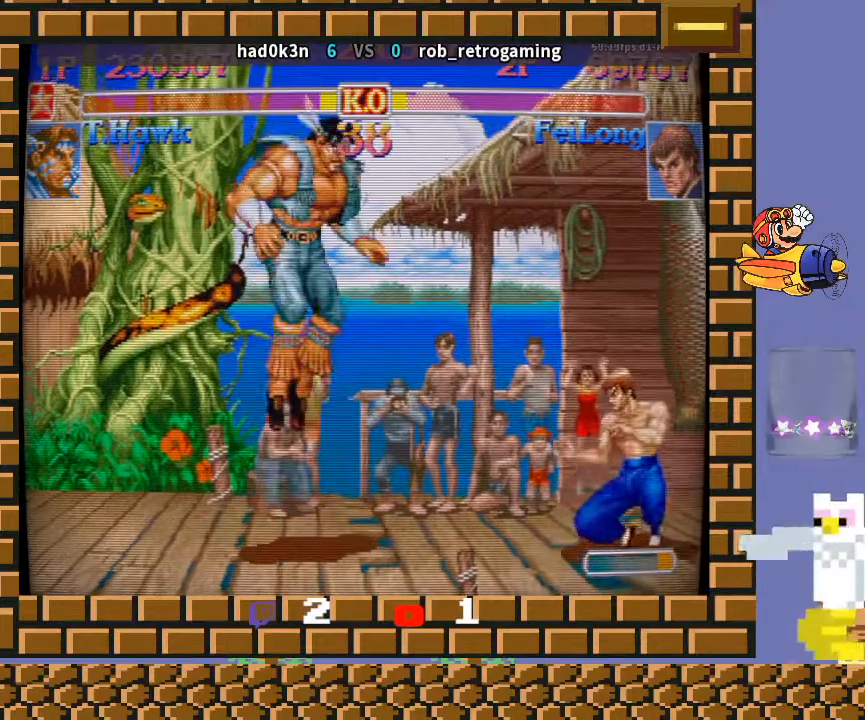
{"buttons": [], "left_stick": "up-right", "events": [[33, "left_stick", "up-right"], [67, "left_stick", "down-left"], [500, "left_stick", "up-right"]]}
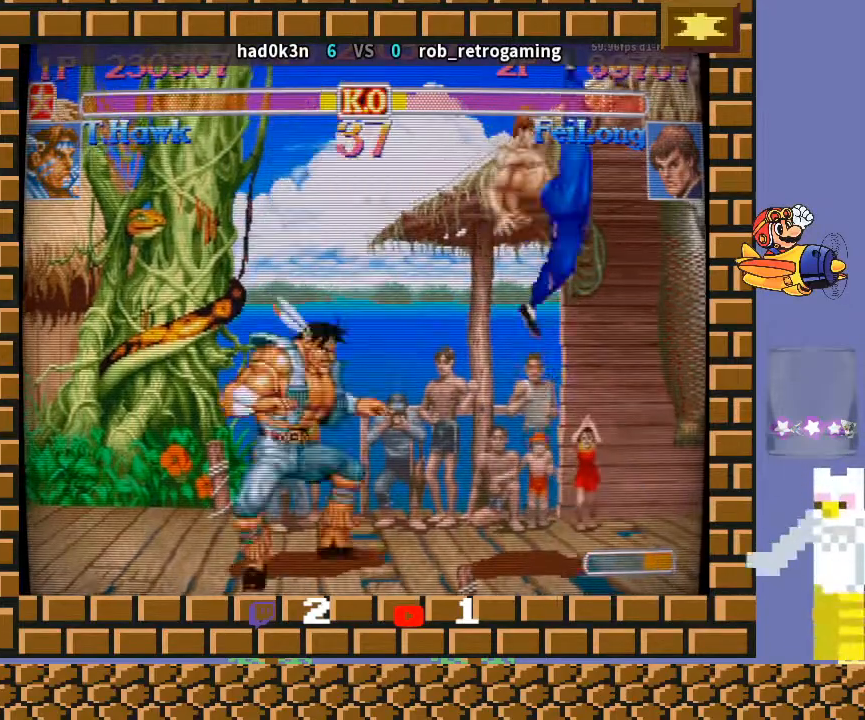
{"buttons": [], "left_stick": "center", "events": [[233, "left_stick", "center"]]}
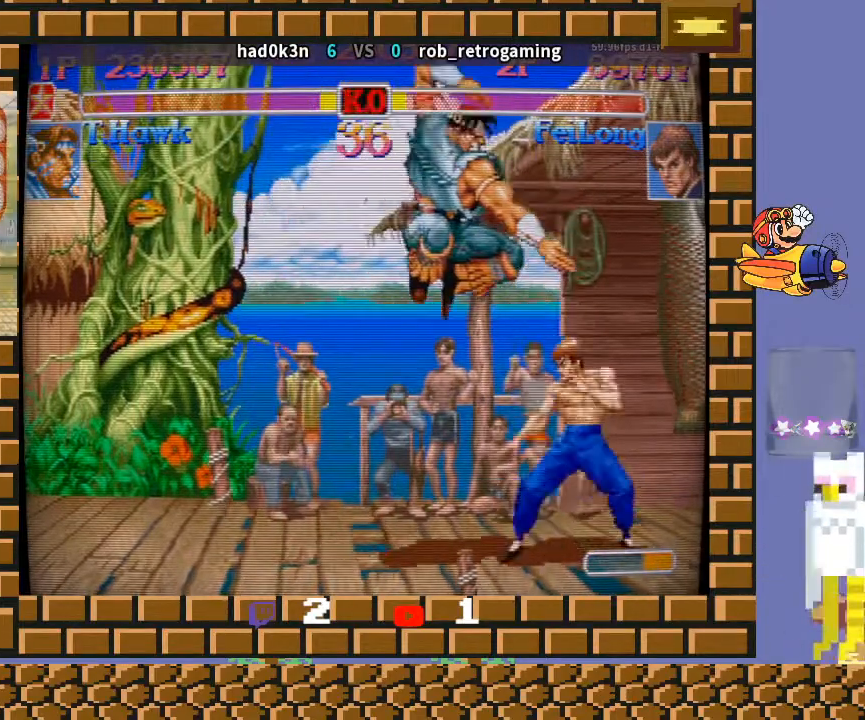
{"buttons": ["TRIANGLE", "R1"], "left_stick": "left", "events": [[433, "left_stick", "left"], [500, "R1", "down"], [500, "TRIANGLE", "down"]]}
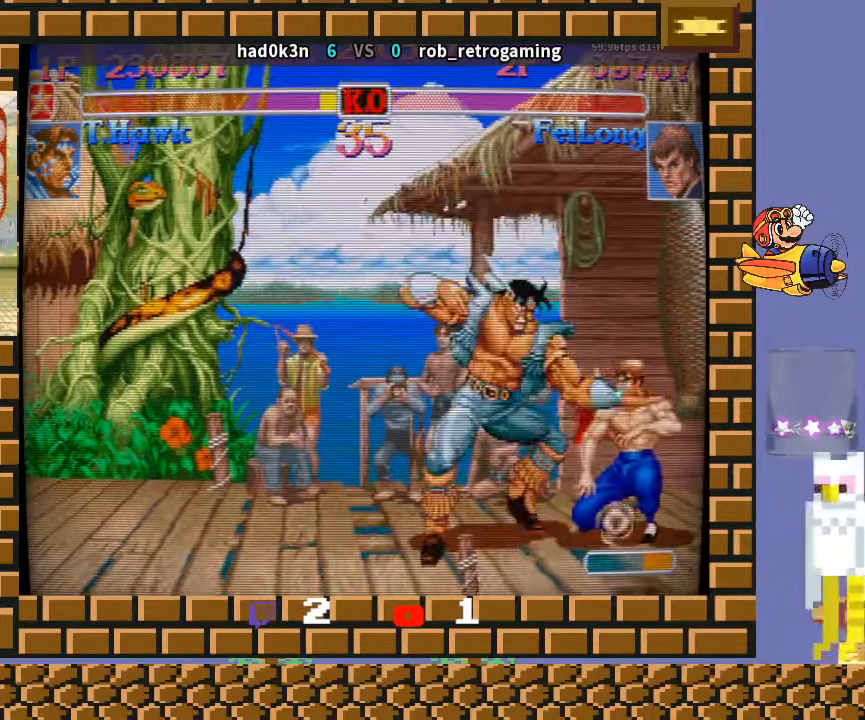
{"buttons": [], "left_stick": "down-left", "events": [[67, "left_stick", "down"], [167, "R1", "up"], [167, "left_stick", "right"], [200, "TRIANGLE", "up"], [300, "left_stick", "down-left"]]}
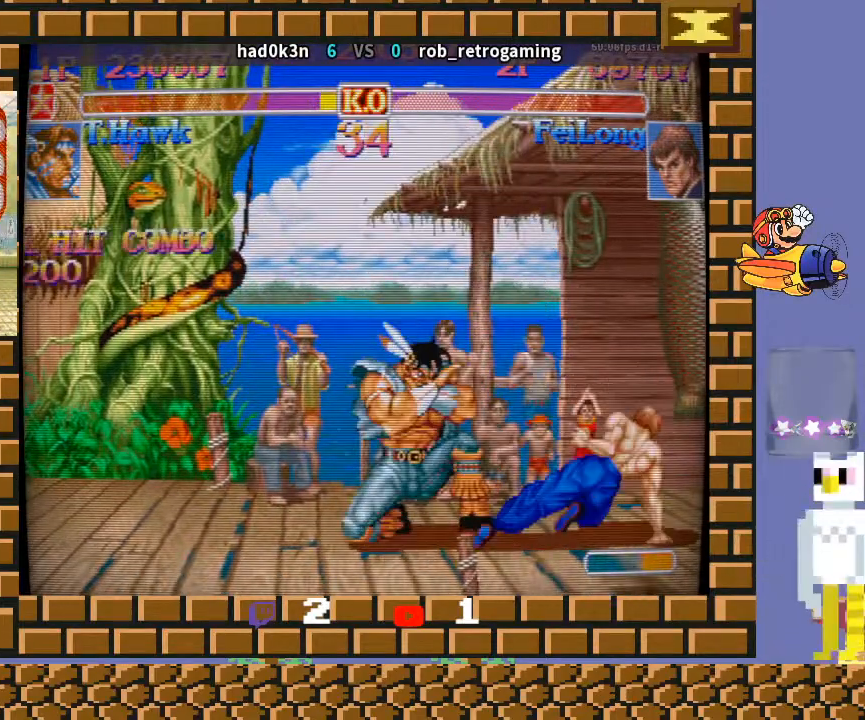
{"buttons": [], "left_stick": "up", "events": [[433, "left_stick", "up"]]}
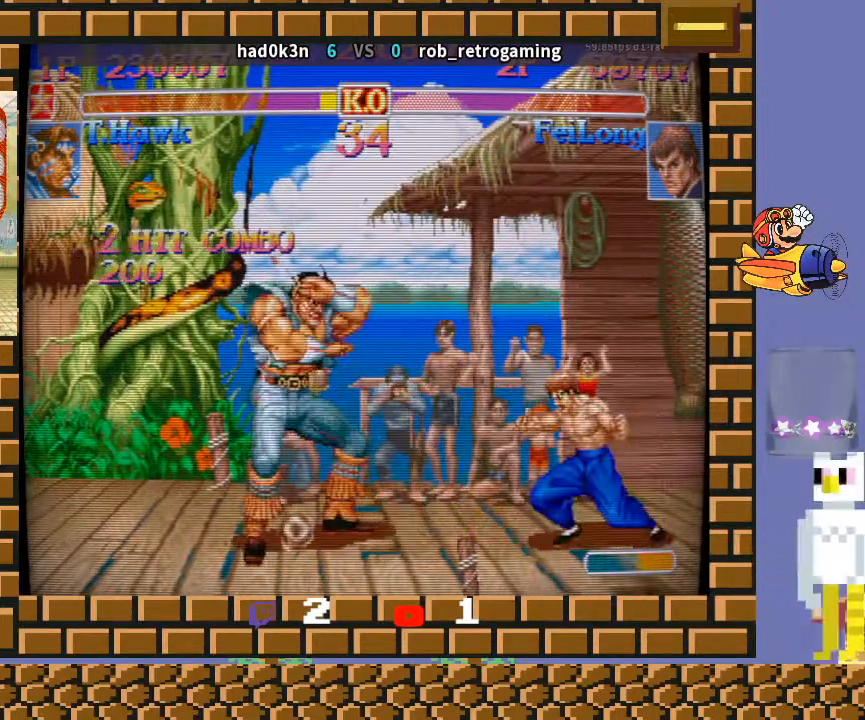
{"buttons": [], "left_stick": "down-left", "events": [[67, "left_stick", "down-left"], [100, "R1", "down"], [100, "TRIANGLE", "down"], [133, "R1", "up"], [133, "TRIANGLE", "up"], [233, "R1", "down"], [233, "TRIANGLE", "down"], [300, "R1", "up"], [300, "TRIANGLE", "up"]]}
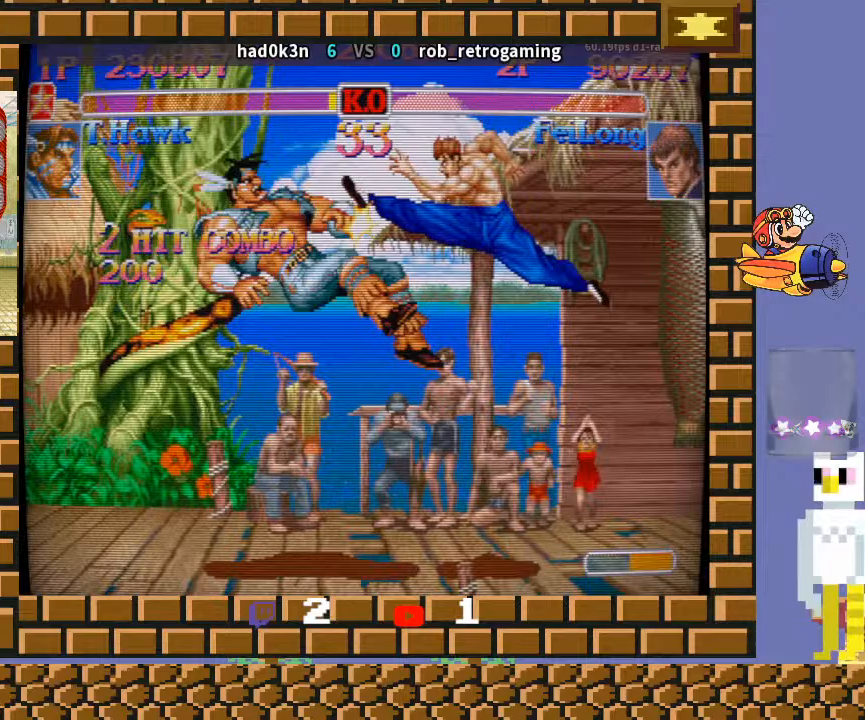
{"buttons": [], "left_stick": "center", "events": [[333, "left_stick", "center"]]}
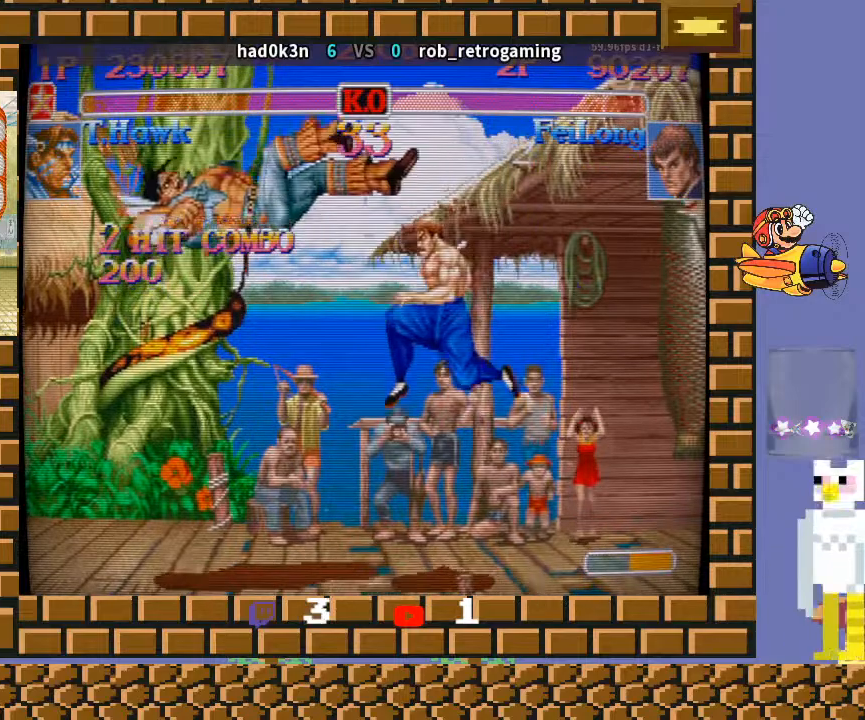
{"buttons": [], "left_stick": "center", "events": []}
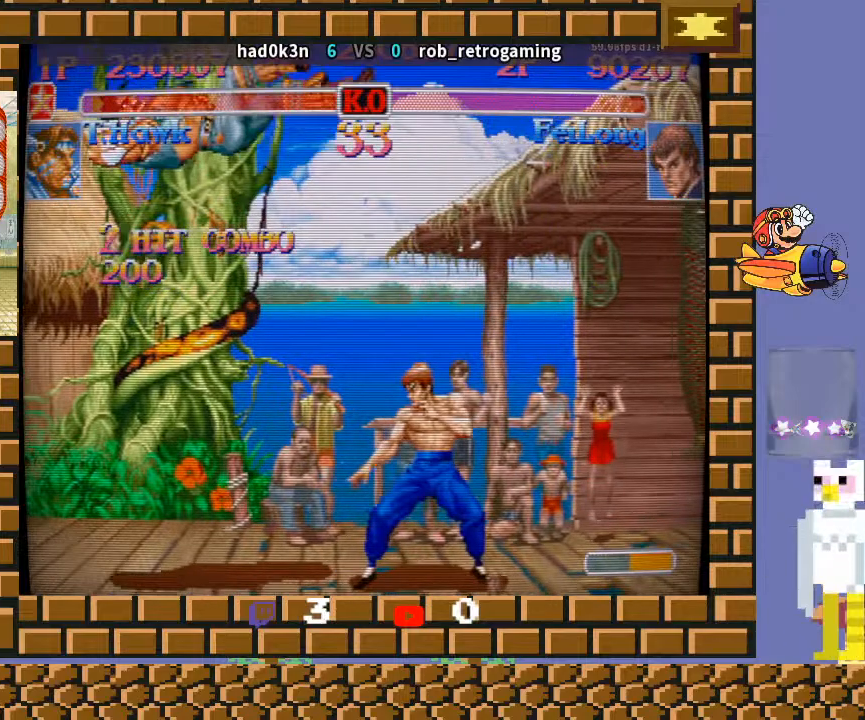
{"buttons": [], "left_stick": "center", "events": []}
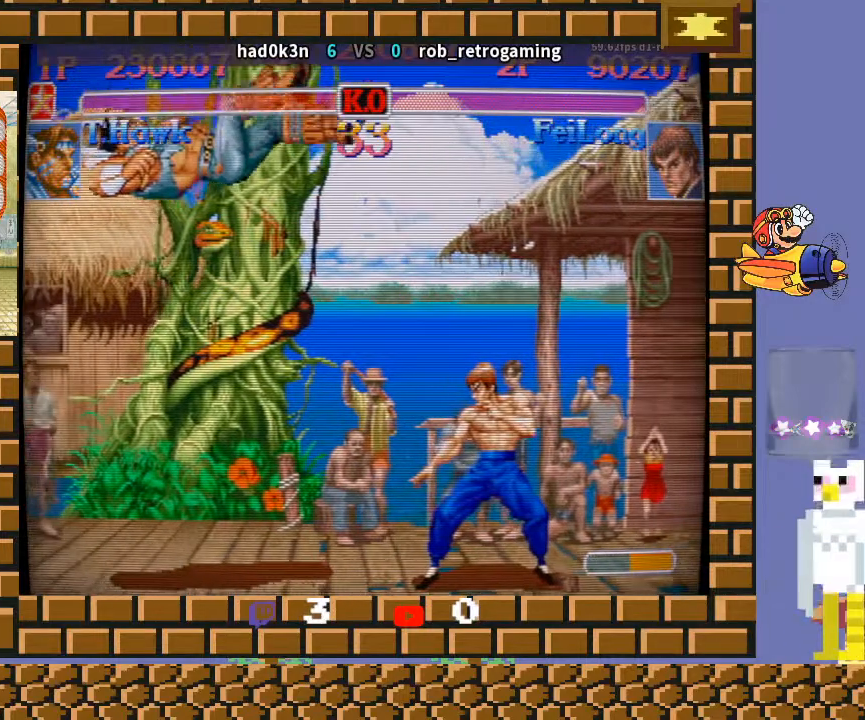
{"buttons": [], "left_stick": "center", "events": []}
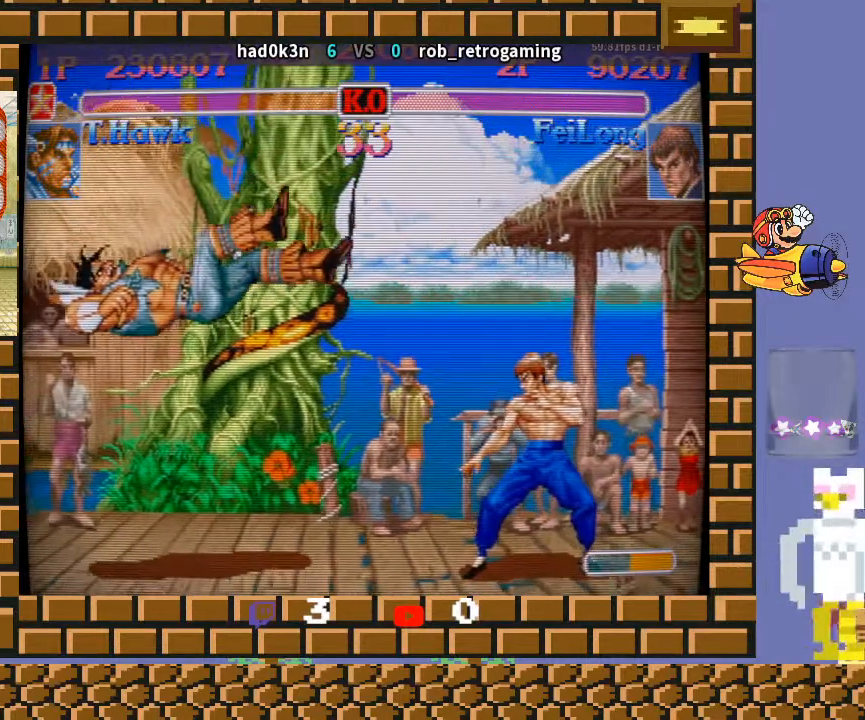
{"buttons": [], "left_stick": "center", "events": []}
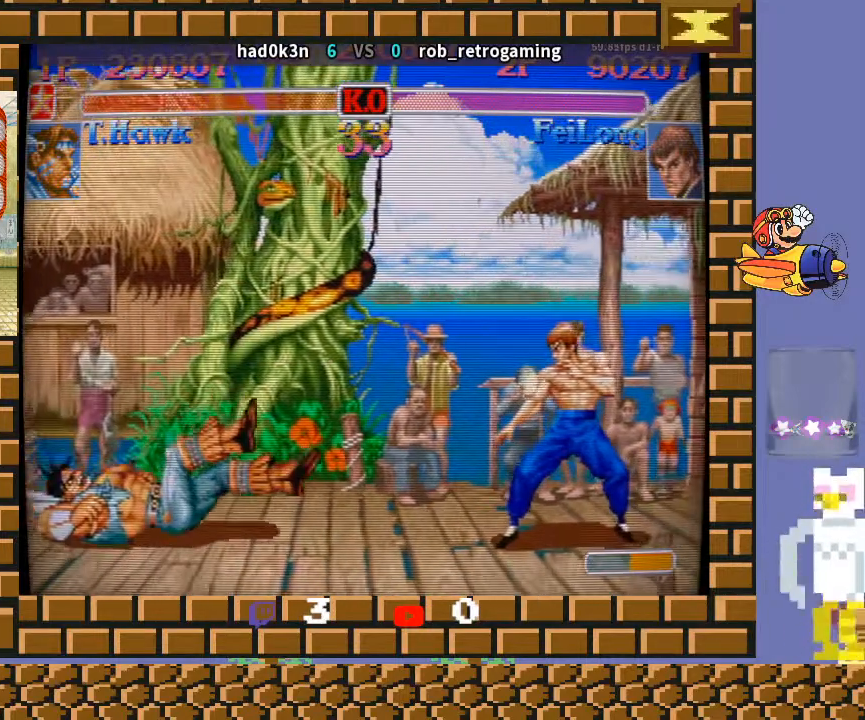
{"buttons": ["R1"], "left_stick": "center", "events": [[500, "R1", "down"]]}
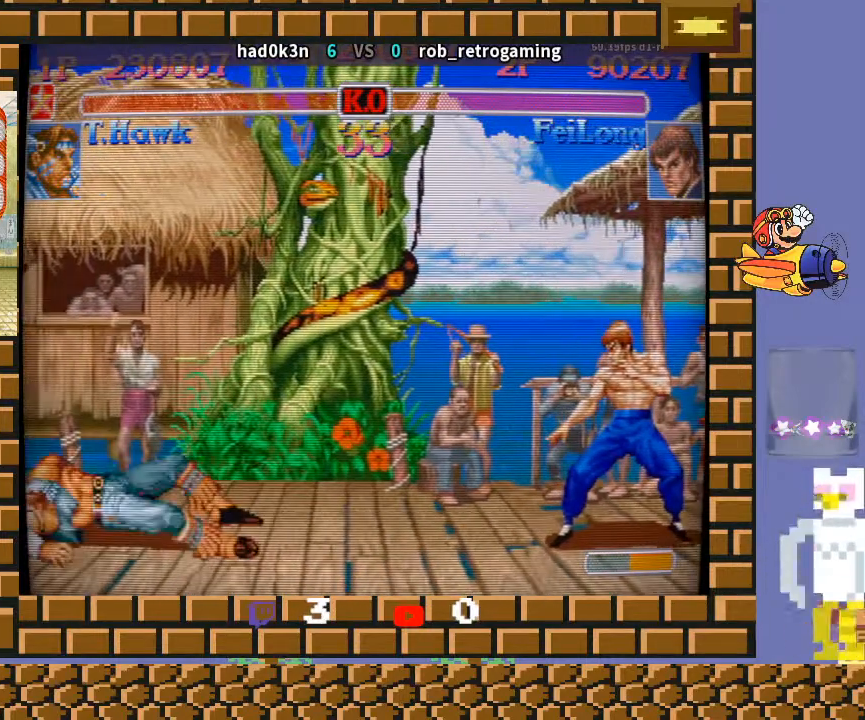
{"buttons": [], "left_stick": "center", "events": [[200, "R1", "up"], [333, "CROSS", "down"], [367, "CROSS", "up"]]}
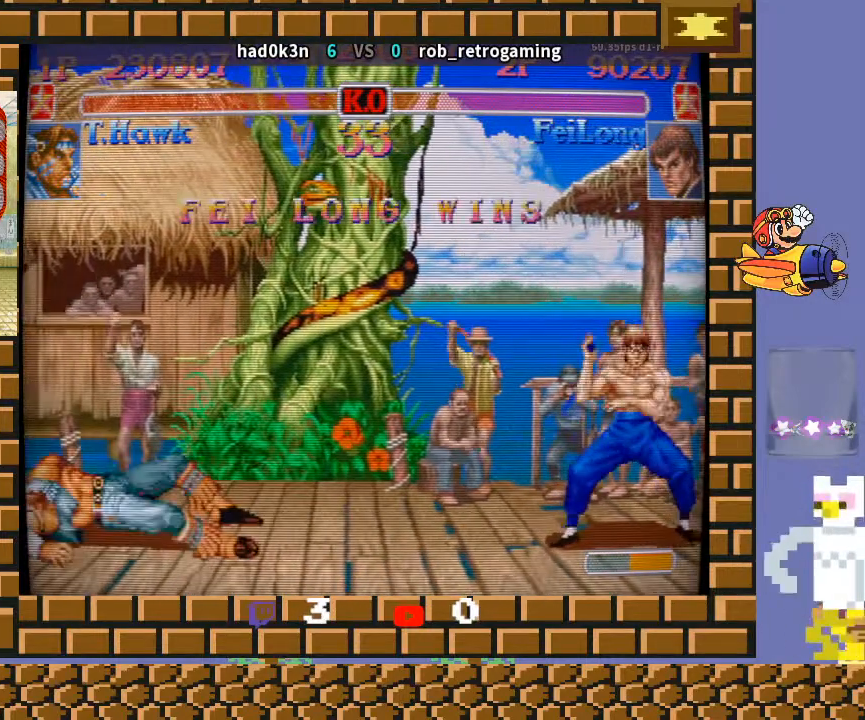
{"buttons": [], "left_stick": "center", "events": [[33, "CROSS", "down"], [33, "R1", "down"], [67, "CROSS", "up"], [67, "R1", "up"], [300, "CROSS", "down"], [367, "CROSS", "up"], [467, "R1", "down"], [467, "TRIANGLE", "down"], [500, "R1", "up"], [500, "TRIANGLE", "up"]]}
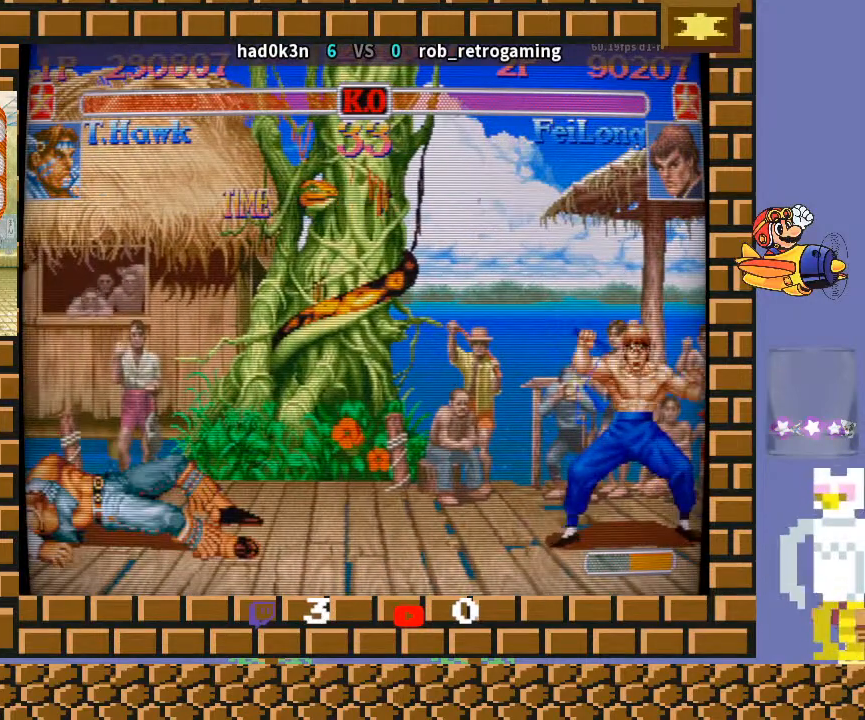
{"buttons": [], "left_stick": "center", "events": [[167, "R1", "down"], [167, "TRIANGLE", "down"], [300, "R1", "up"], [333, "TRIANGLE", "up"], [367, "CROSS", "down"], [400, "CROSS", "up"]]}
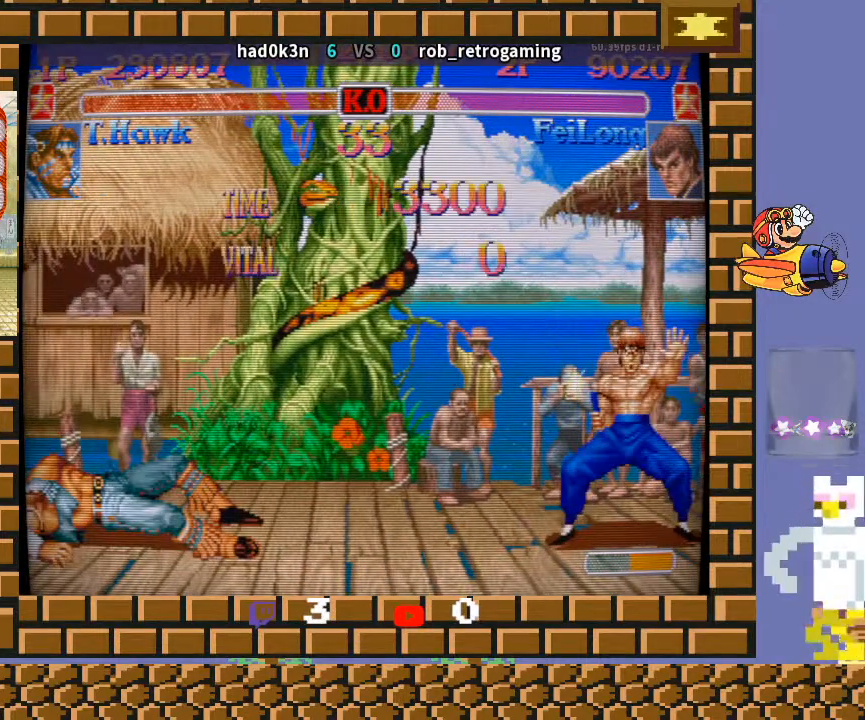
{"buttons": [], "left_stick": "center", "events": [[33, "CROSS", "down"], [33, "R1", "down"], [33, "TRIANGLE", "down"], [67, "R1", "up"], [67, "TRIANGLE", "up"], [100, "CROSS", "up"], [233, "CROSS", "down"], [233, "R1", "down"], [267, "CROSS", "up"], [267, "R1", "up"], [400, "CROSS", "down"], [400, "R1", "down"], [433, "R1", "up"], [467, "CROSS", "up"]]}
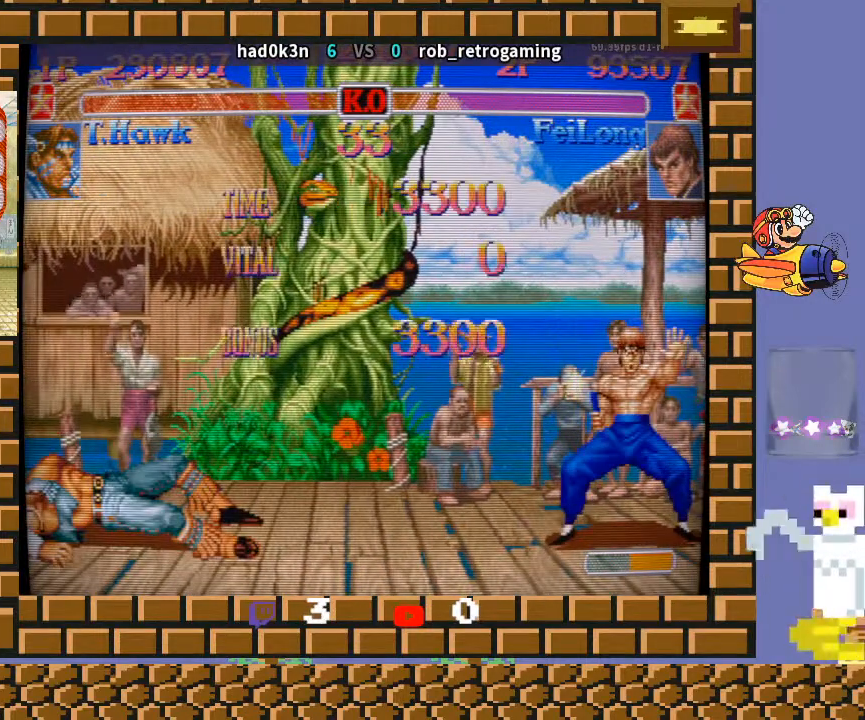
{"buttons": [], "left_stick": "center", "events": [[267, "CROSS", "down"], [300, "CROSS", "up"]]}
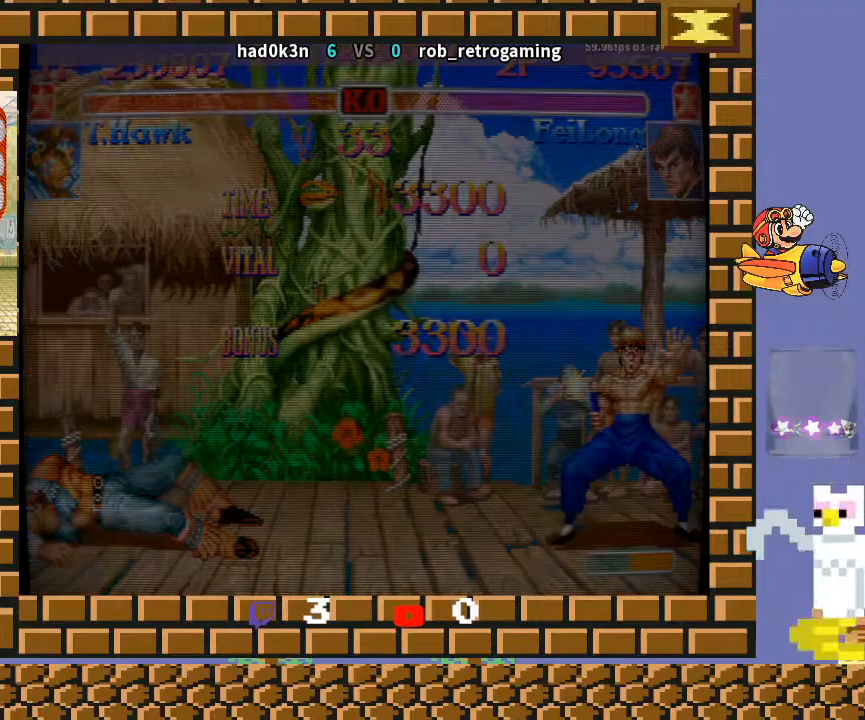
{"buttons": [], "left_stick": "center", "events": [[167, "R1", "down"], [200, "R1", "up"]]}
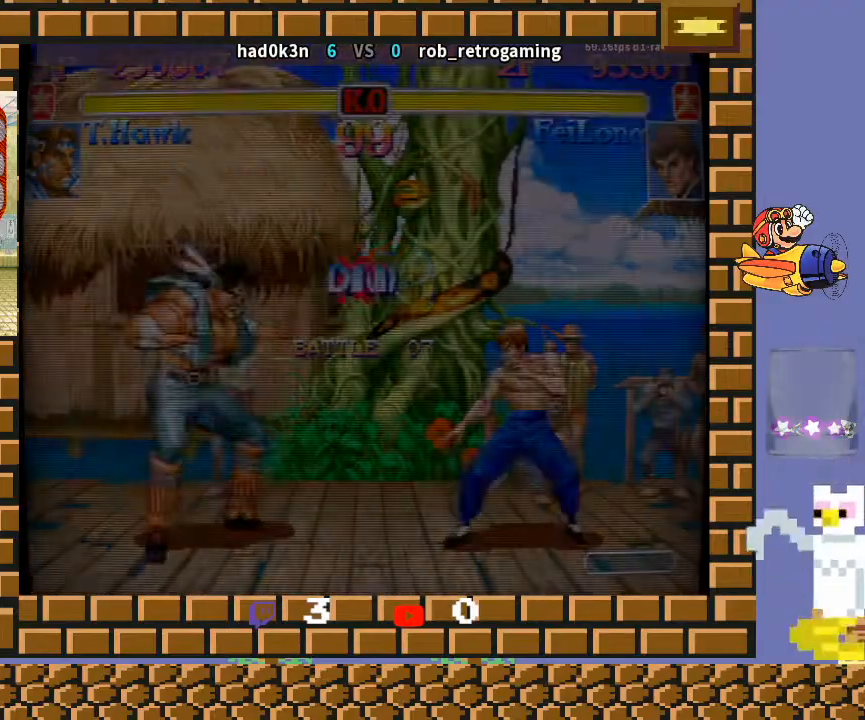
{"buttons": [], "left_stick": "center", "events": [[67, "R1", "down"], [100, "R1", "up"]]}
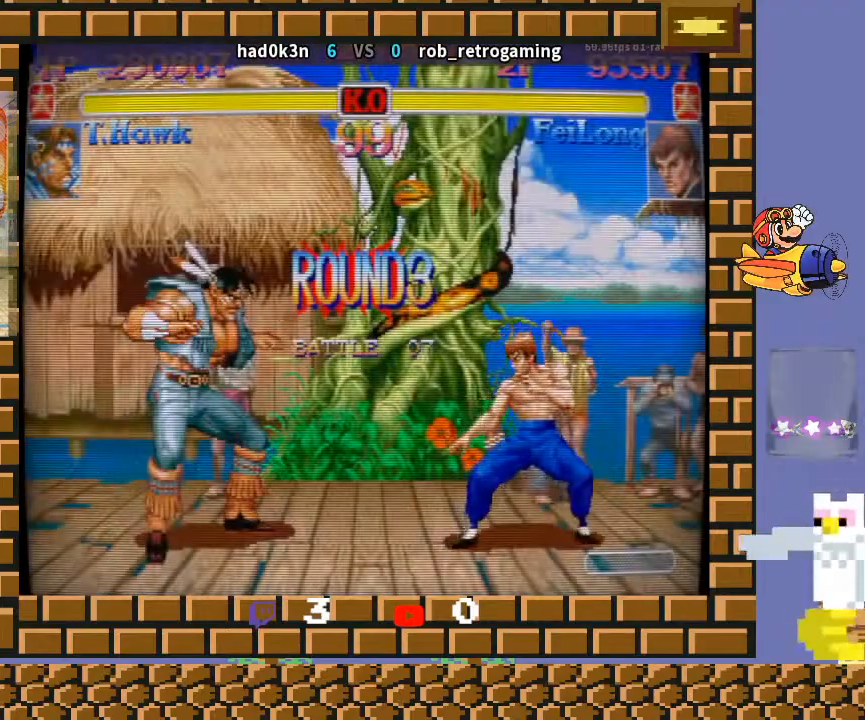
{"buttons": [], "left_stick": "center", "events": []}
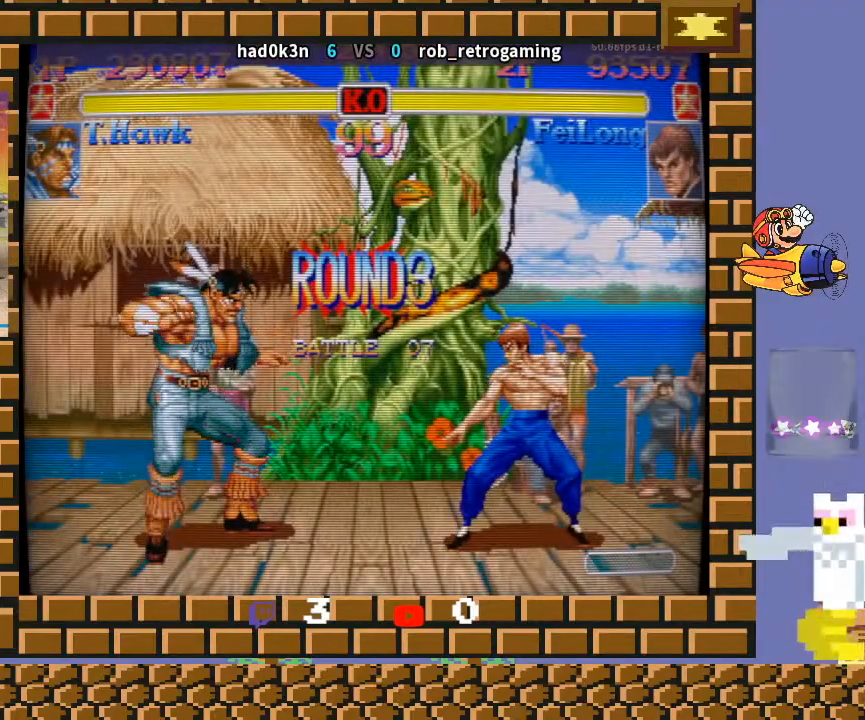
{"buttons": [], "left_stick": "down-left", "events": [[300, "left_stick", "down"], [367, "left_stick", "down-left"]]}
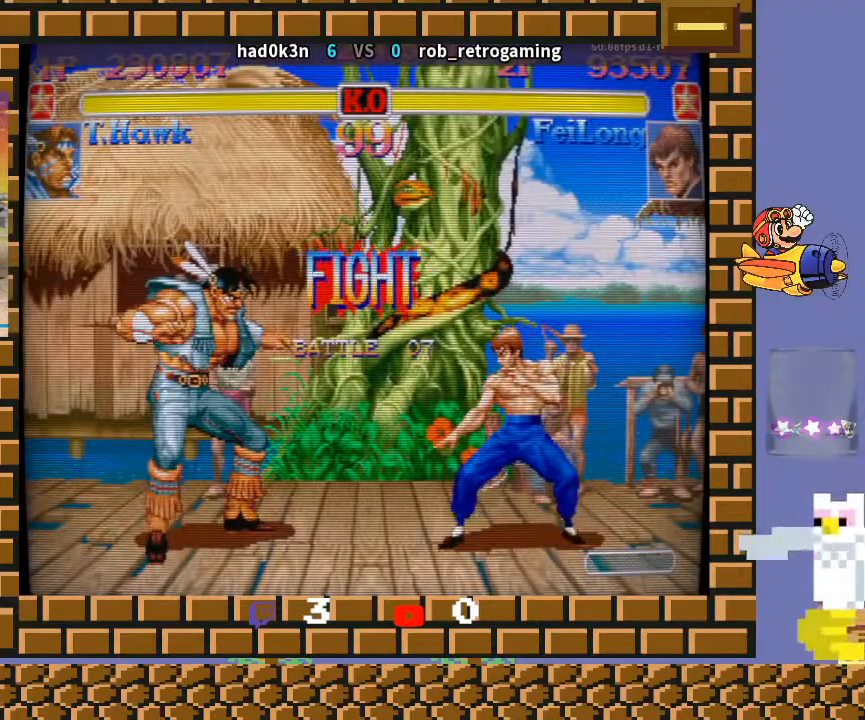
{"buttons": ["R2"], "left_stick": "center", "events": [[467, "left_stick", "center"], [500, "R2", "down"]]}
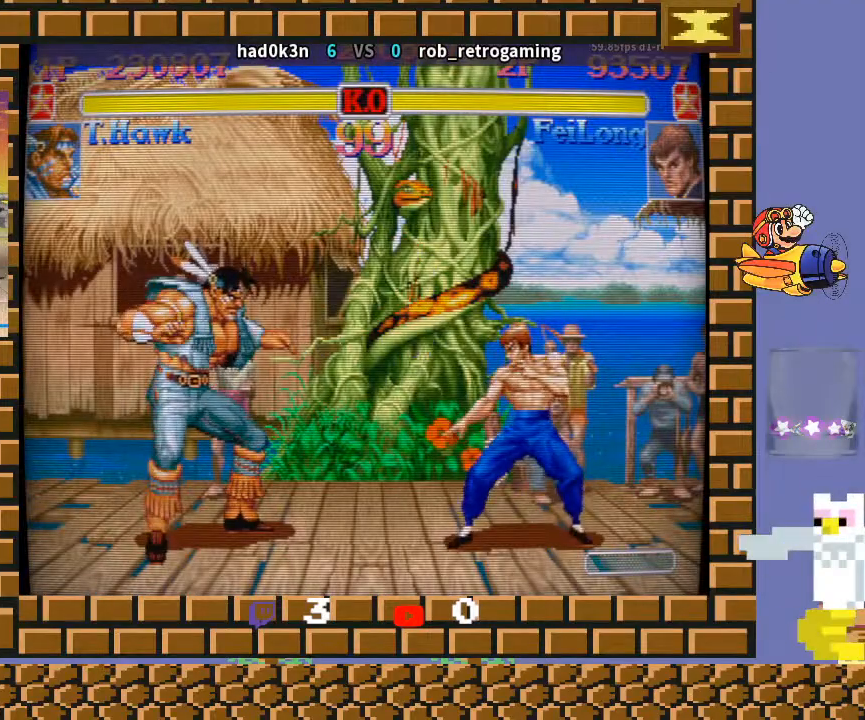
{"buttons": [], "left_stick": "center", "events": [[33, "R2", "up"], [100, "R2", "down"], [200, "R2", "up"], [233, "left_stick", "down-left"], [467, "left_stick", "center"]]}
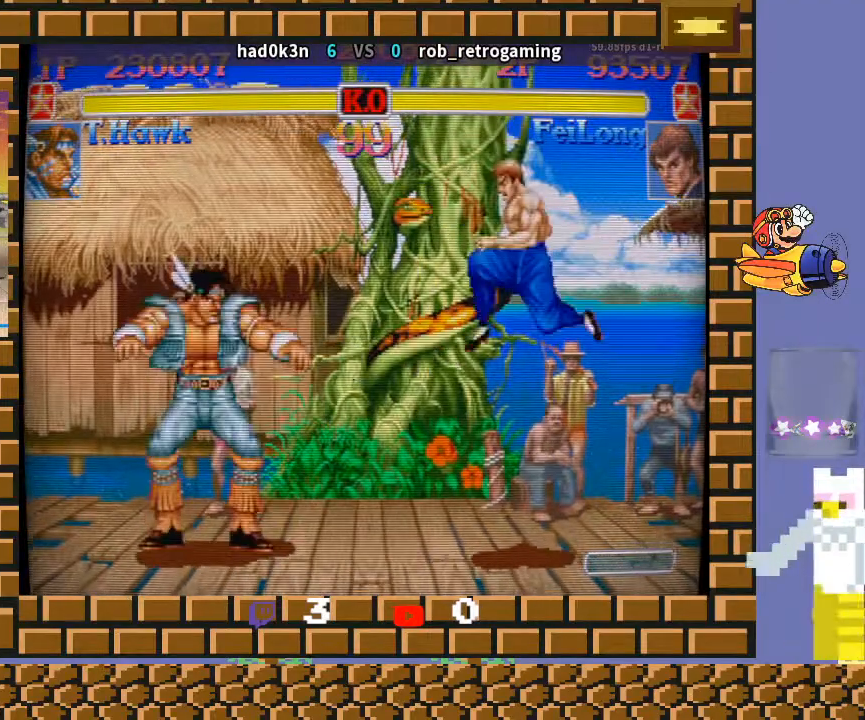
{"buttons": [], "left_stick": "down-left", "events": [[67, "left_stick", "right"], [200, "left_stick", "up-right"], [333, "left_stick", "down"], [400, "left_stick", "down-left"]]}
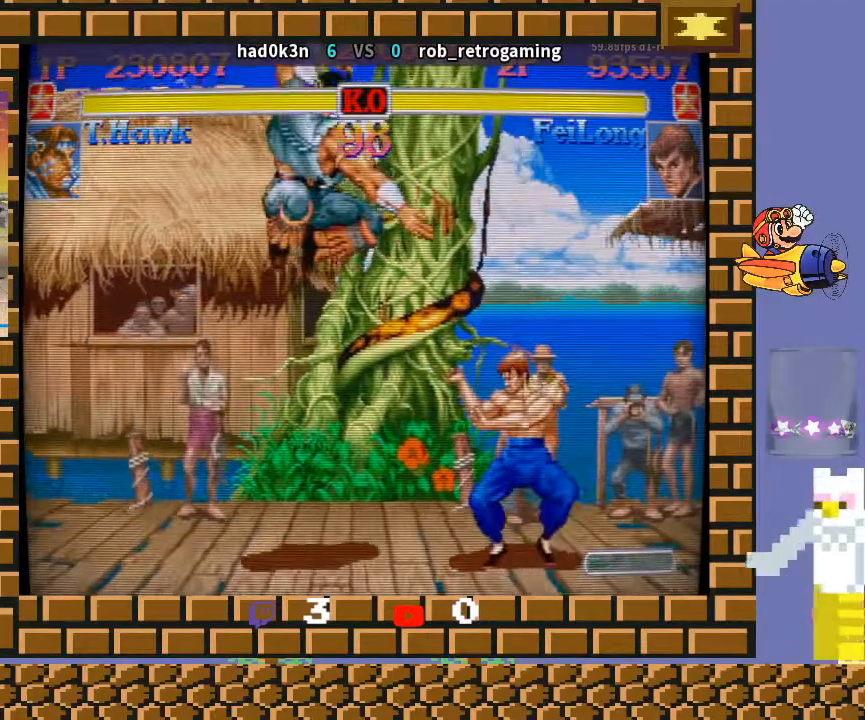
{"buttons": [], "left_stick": "down", "events": [[333, "left_stick", "center"], [400, "left_stick", "right"], [467, "left_stick", "down"]]}